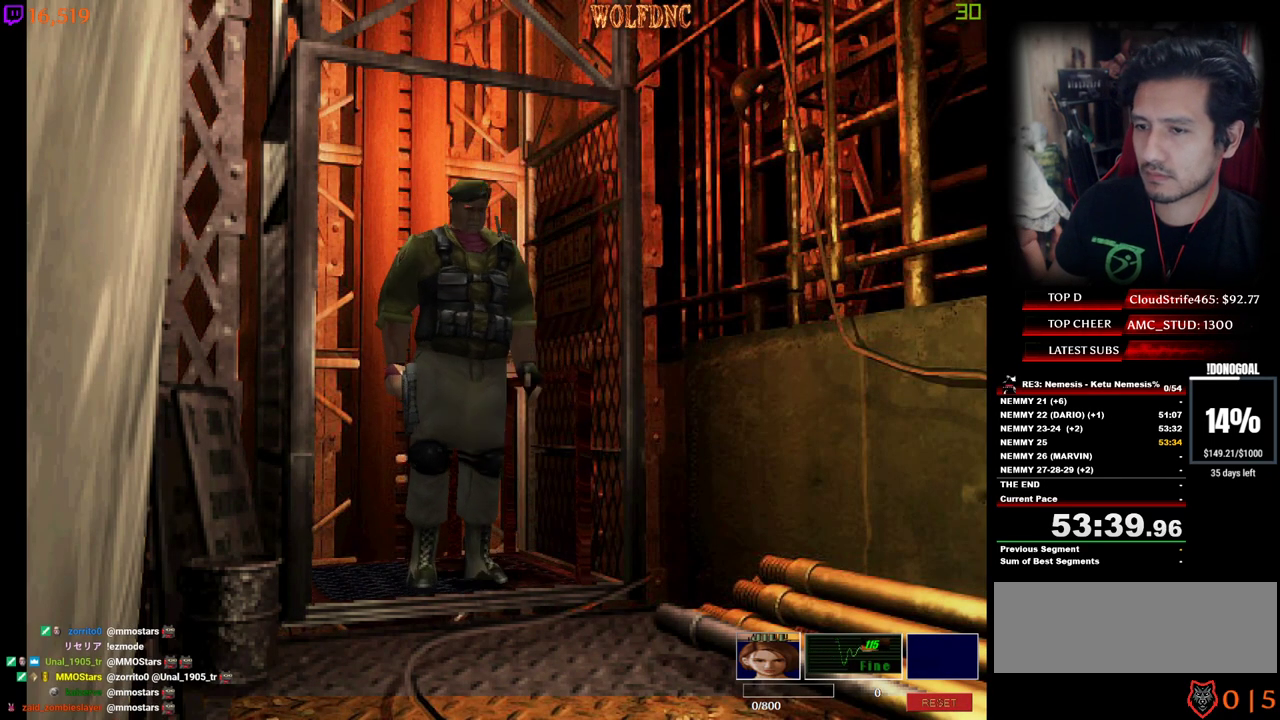
Gameplay with keyboard; each line is a JSON object with the keys held at the frame after it. "events" lists presses ("down") and releases ("up") of "a", "ctrl", "d", "e", "equals", "minus", "num0", "num2", "num4", "num5", "num6", "num8", "s", "shift", "space" and "w" between this image and that frame as [ms after this image, input, new state], when the widget could be followed in between. No other keys are recorded. Mouse input is not recorded.
{"keys": ["num4", "num6", "w"], "events": [[300, "num6", "down"], [434, "num6", "up"], [484, "num6", "down"]]}
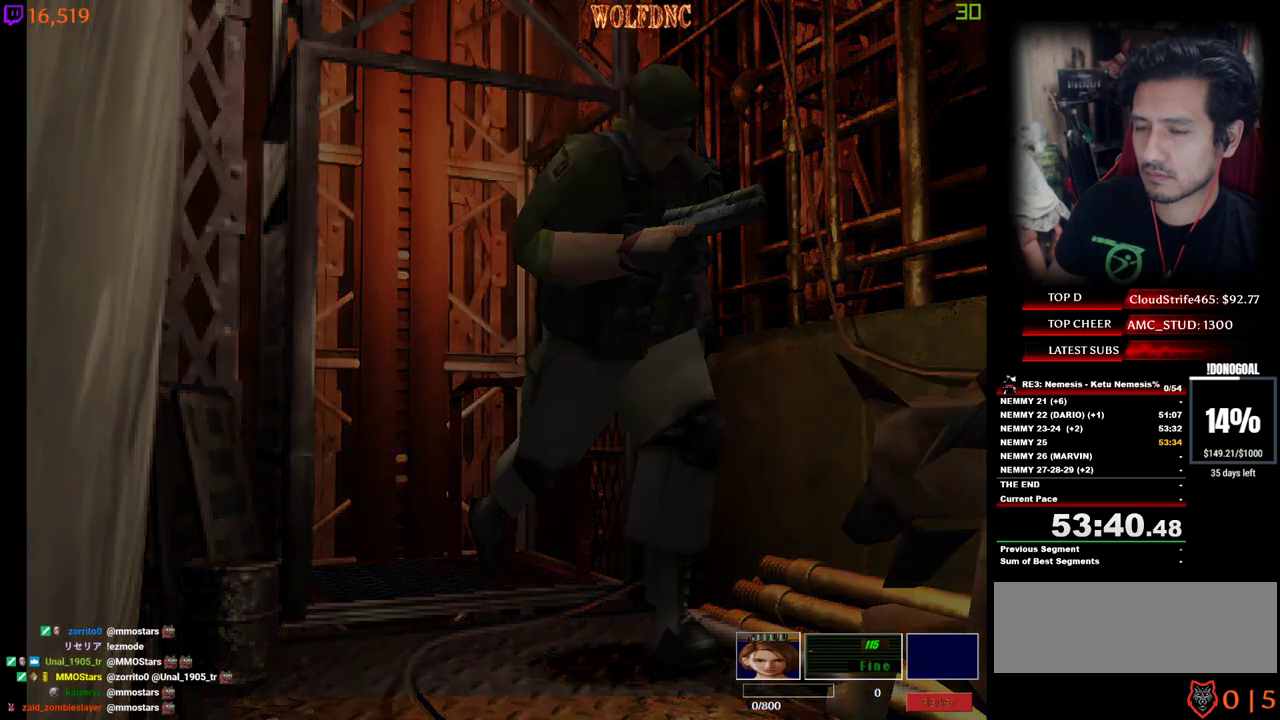
{"keys": [], "events": [[34, "num4", "up"], [84, "num6", "up"], [84, "w", "up"]]}
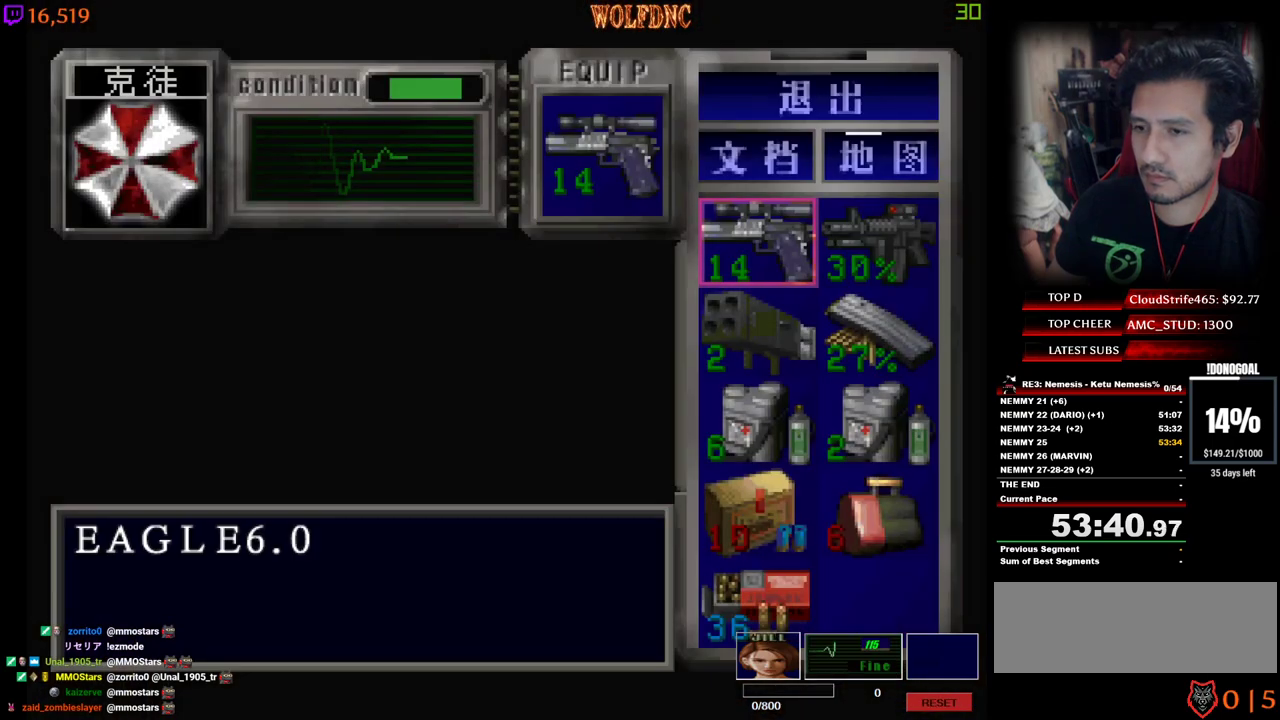
{"keys": [], "events": []}
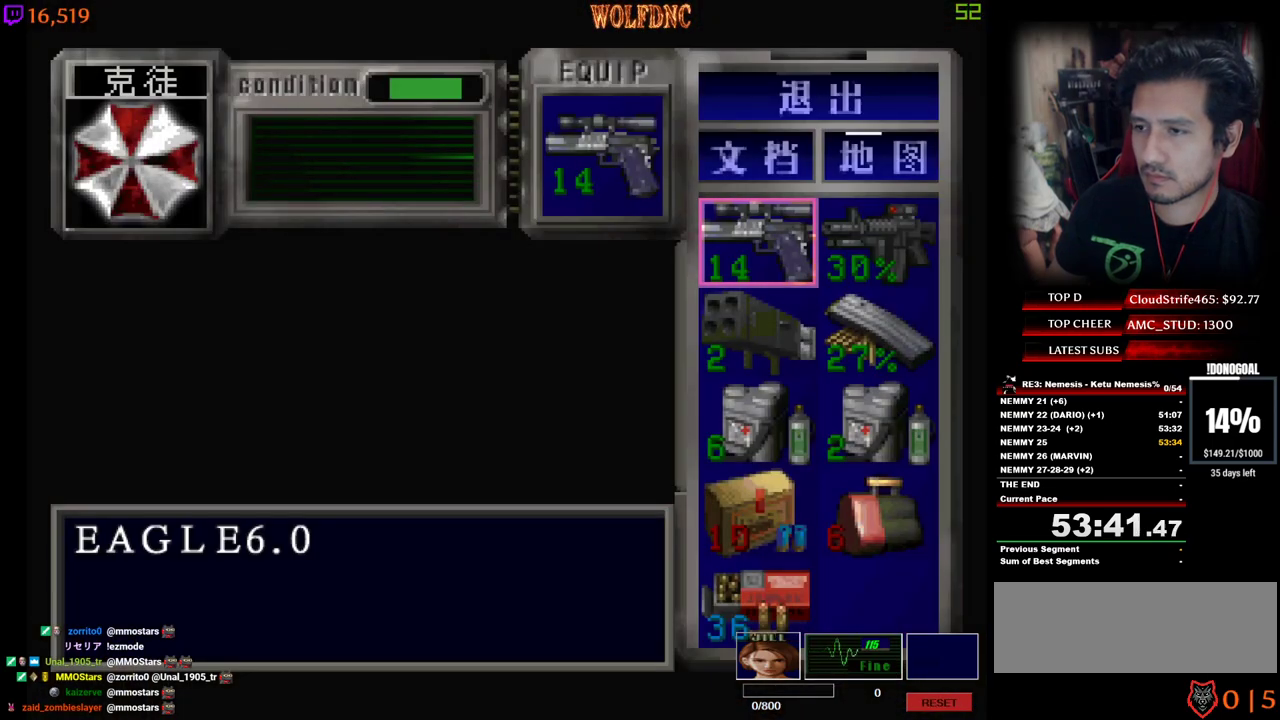
{"keys": ["d"], "events": [[117, "num6", "down"], [200, "num6", "up"], [200, "s", "down"], [350, "num4", "down"], [434, "d", "down"], [434, "num4", "up"], [484, "s", "up"]]}
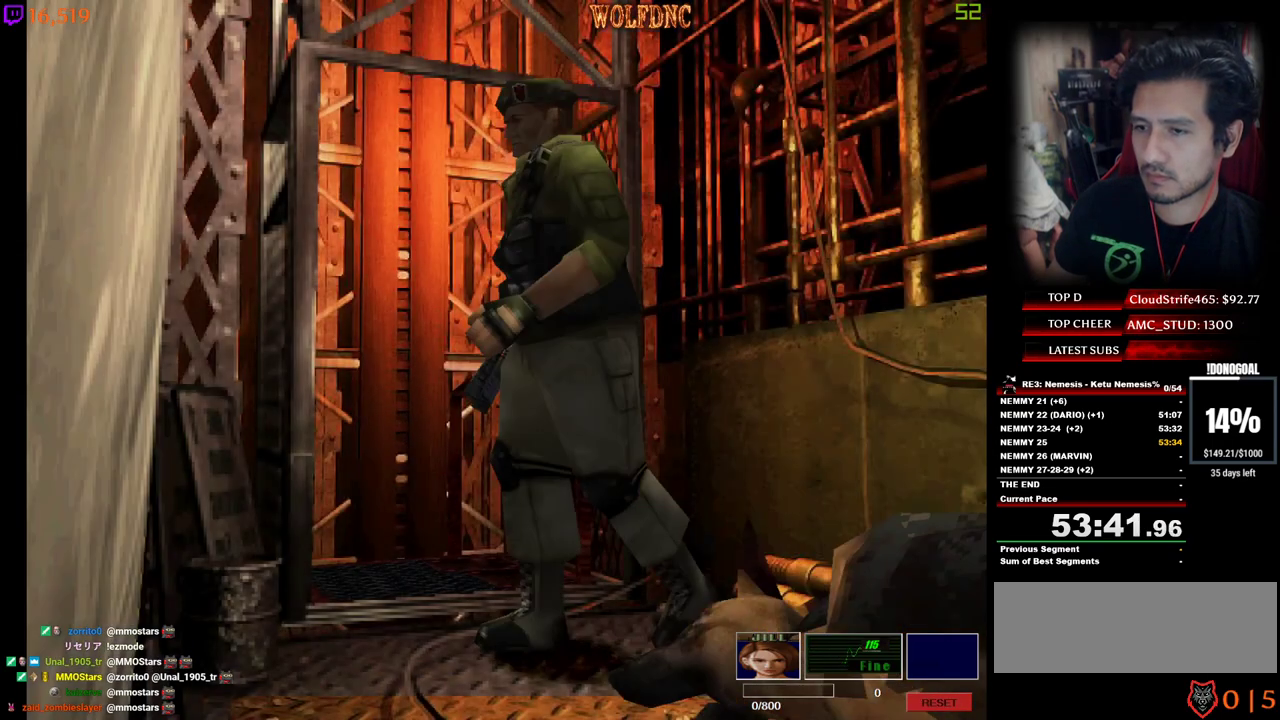
{"keys": ["num4", "w"], "events": [[34, "num4", "down"], [84, "w", "down"], [217, "d", "up"]]}
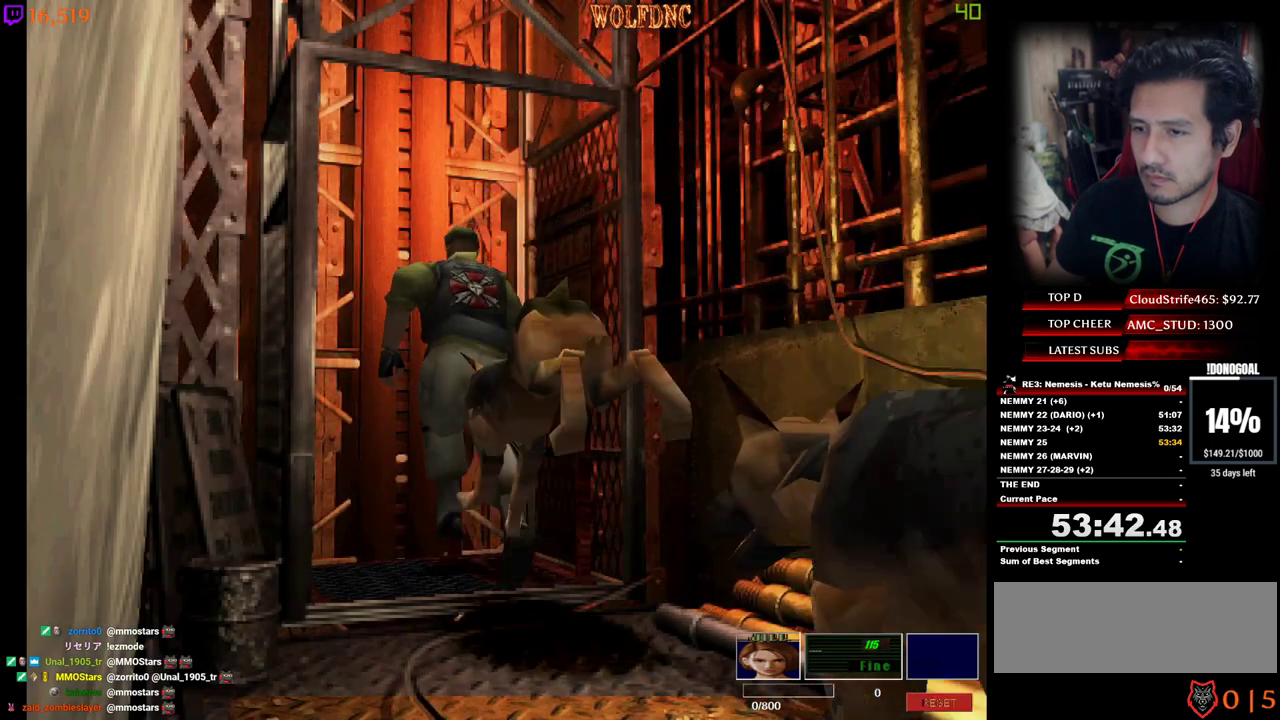
{"keys": [], "events": [[50, "num6", "down"], [100, "num4", "up"], [100, "w", "up"], [150, "num6", "up"], [184, "num6", "down"], [284, "num6", "up"]]}
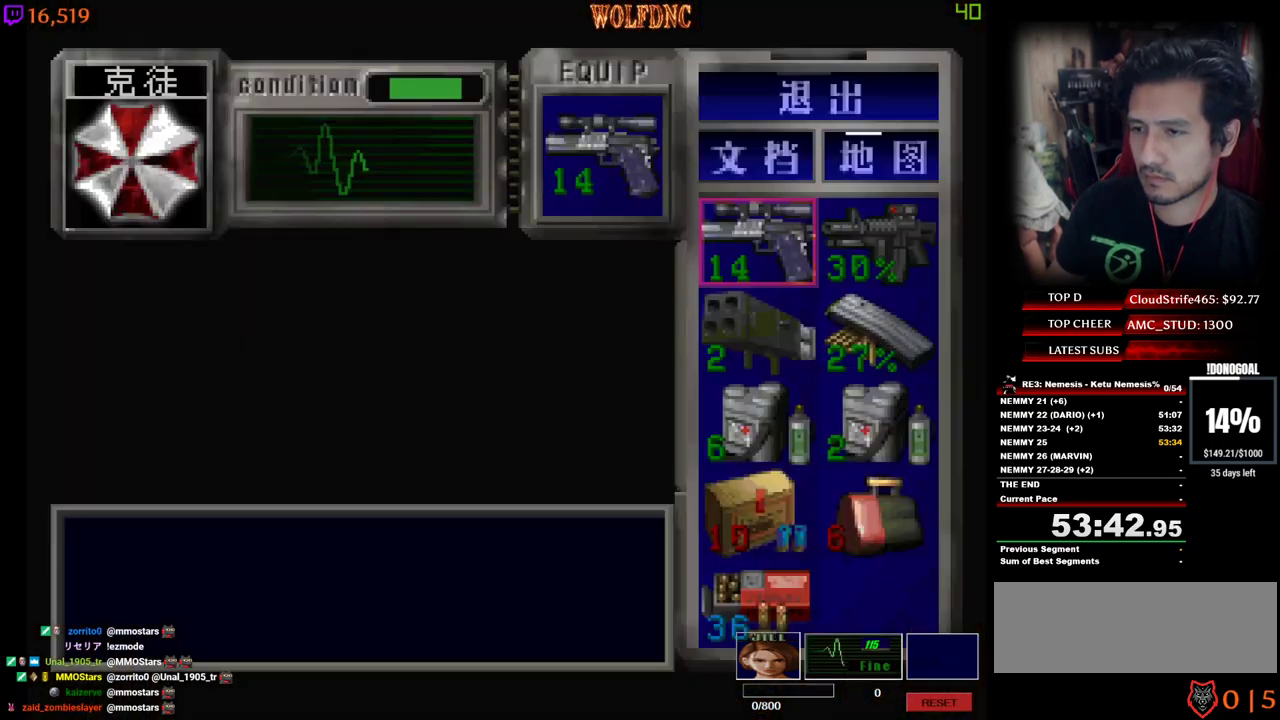
{"keys": ["w"], "events": [[200, "d", "down"], [300, "num2", "down"], [350, "d", "up"], [434, "num2", "up"], [484, "w", "down"]]}
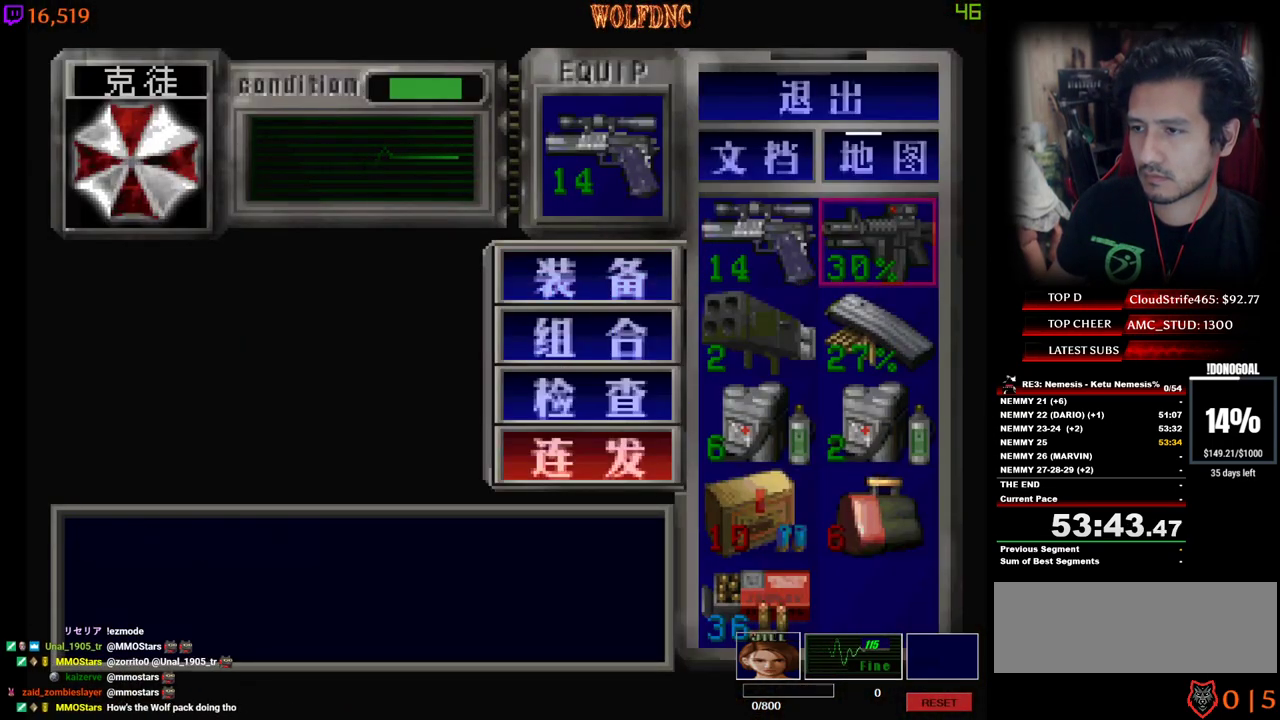
{"keys": [], "events": [[84, "num2", "down"], [84, "w", "up"], [184, "num2", "up"], [317, "num4", "down"], [417, "num4", "up"]]}
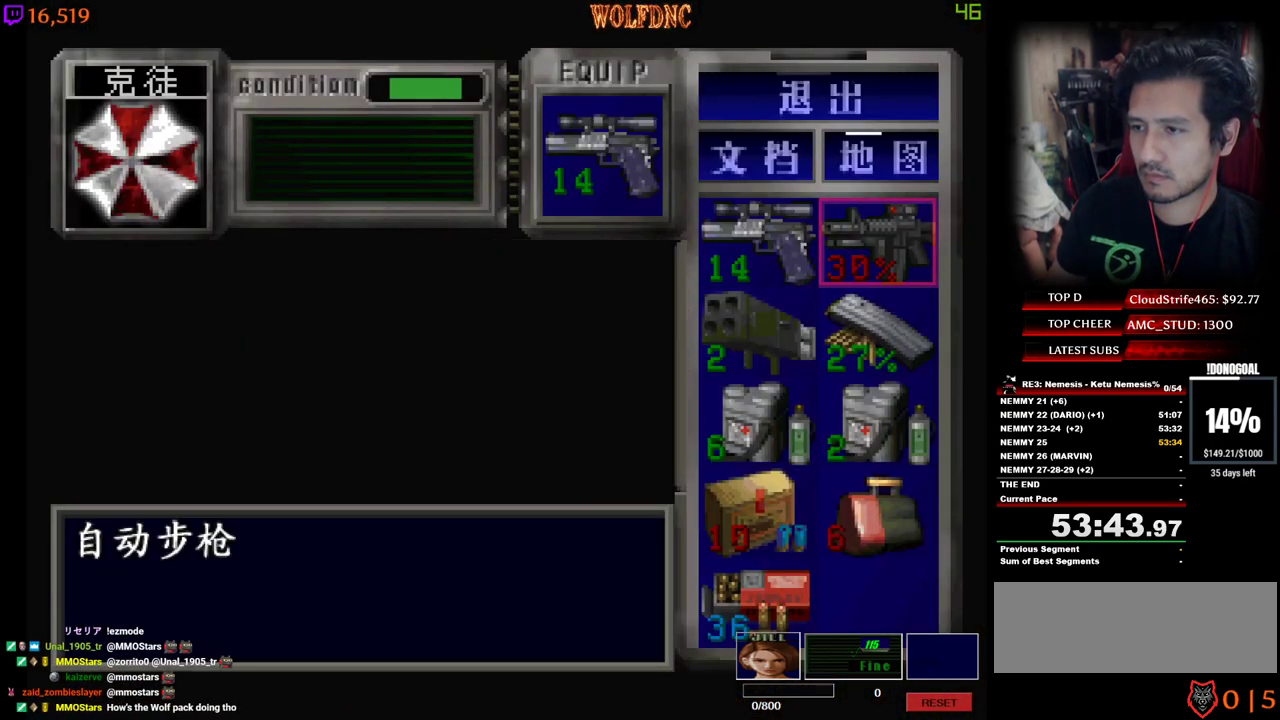
{"keys": [], "events": [[50, "num2", "down"], [184, "num2", "up"], [234, "num2", "down"], [384, "num2", "up"]]}
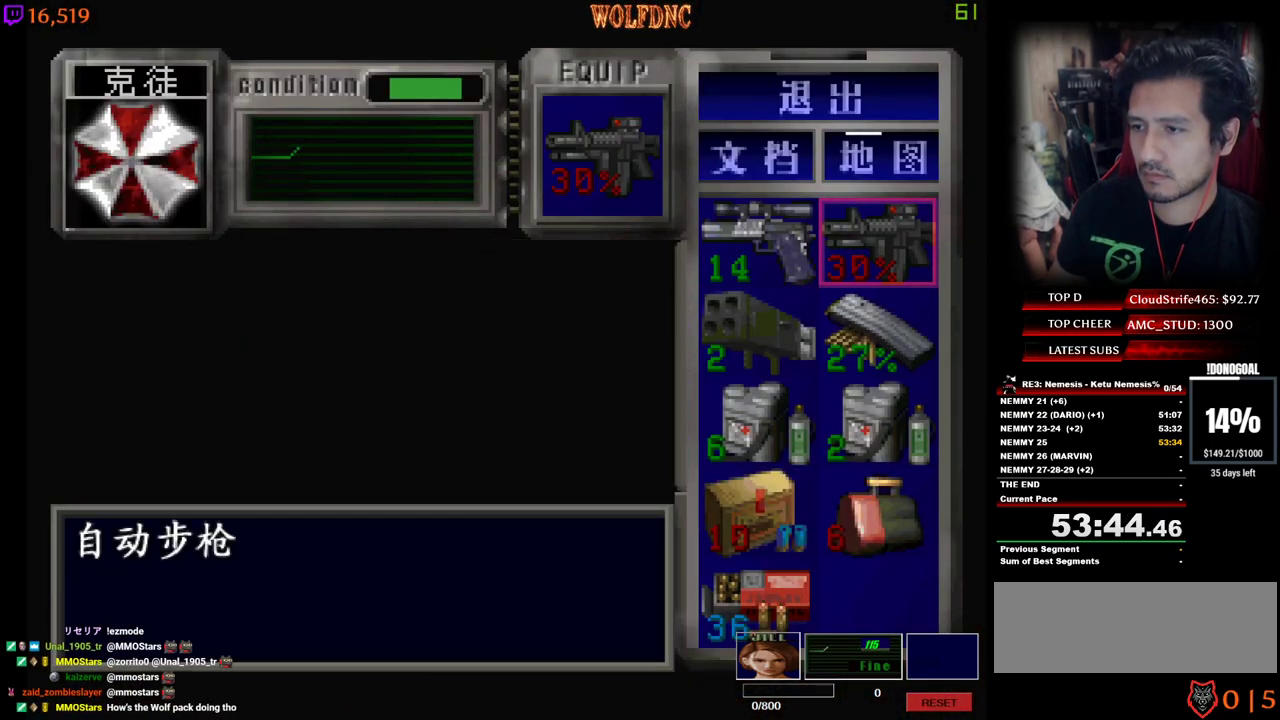
{"keys": ["a", "minus", "num2", "s"], "events": [[67, "num4", "down"], [167, "minus", "down"], [167, "num4", "up"], [200, "a", "down"], [250, "s", "down"], [300, "num2", "down"]]}
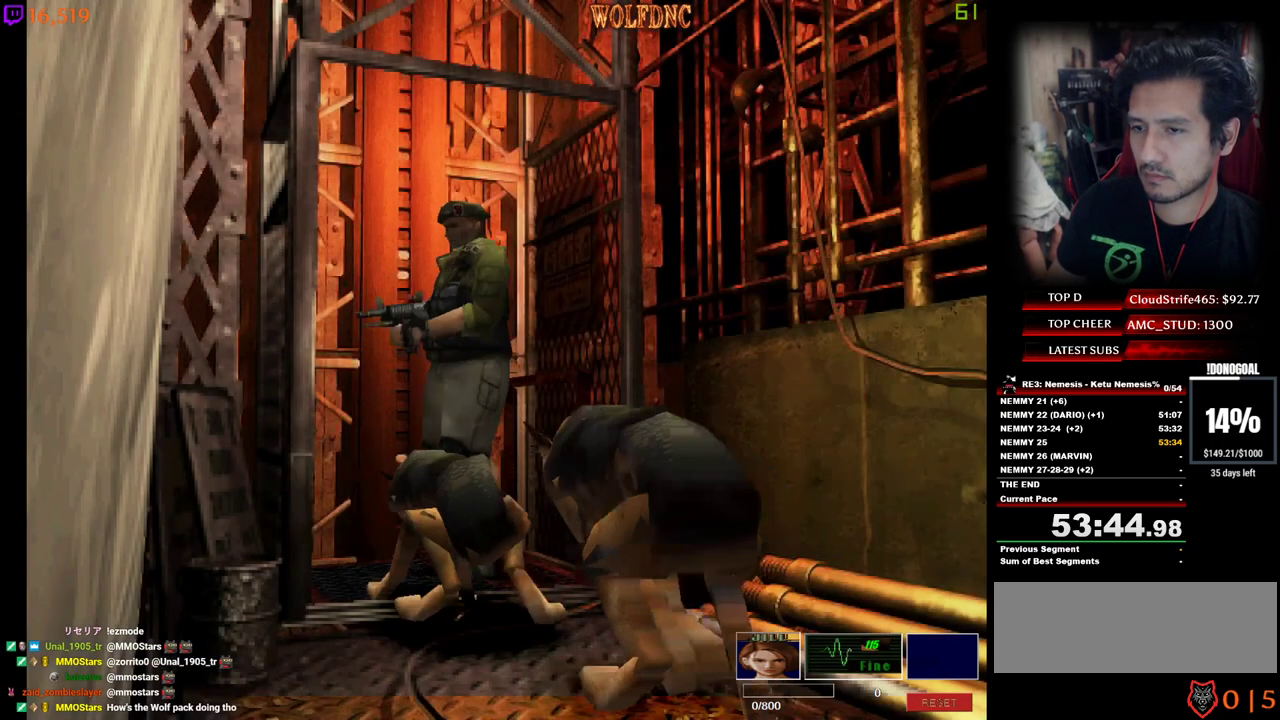
{"keys": ["a", "minus", "num2"], "events": [[367, "a", "up"], [367, "d", "down"], [400, "num2", "up"], [400, "s", "up"], [450, "num2", "down"], [500, "a", "down"], [500, "d", "up"]]}
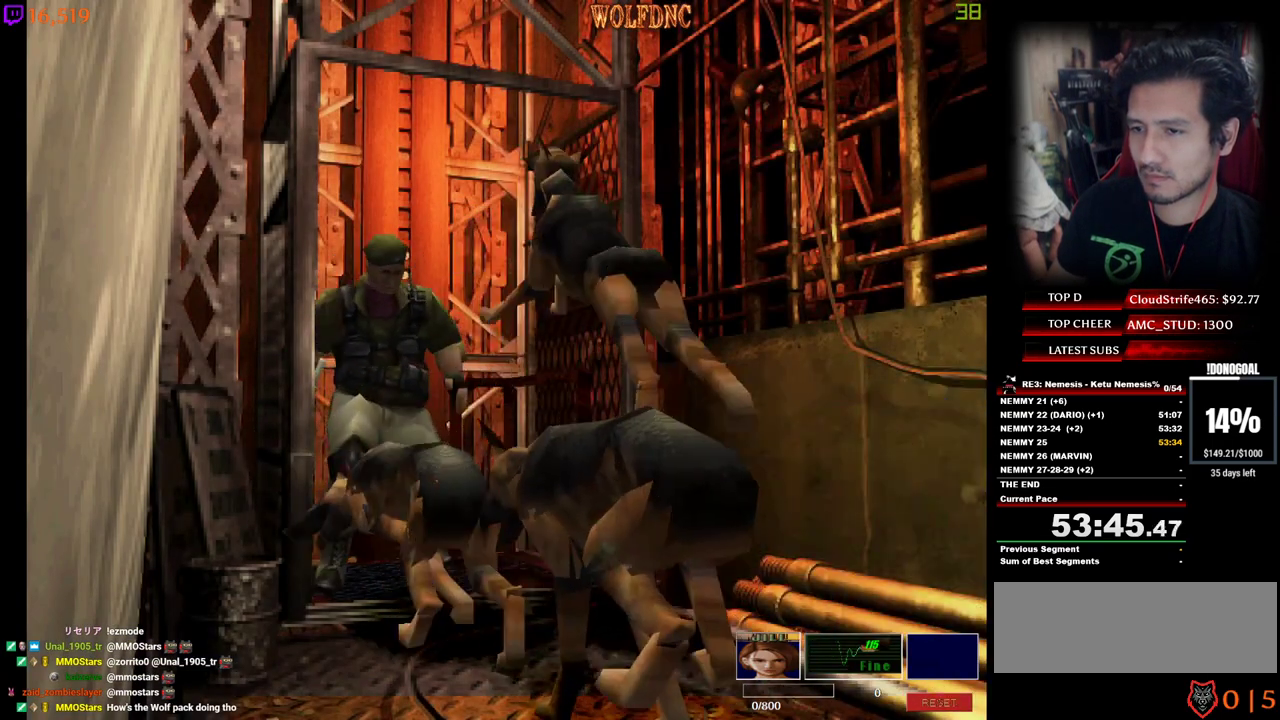
{"keys": ["minus", "num2", "s"], "events": [[100, "s", "down"], [384, "a", "up"], [384, "d", "down"], [467, "d", "up"]]}
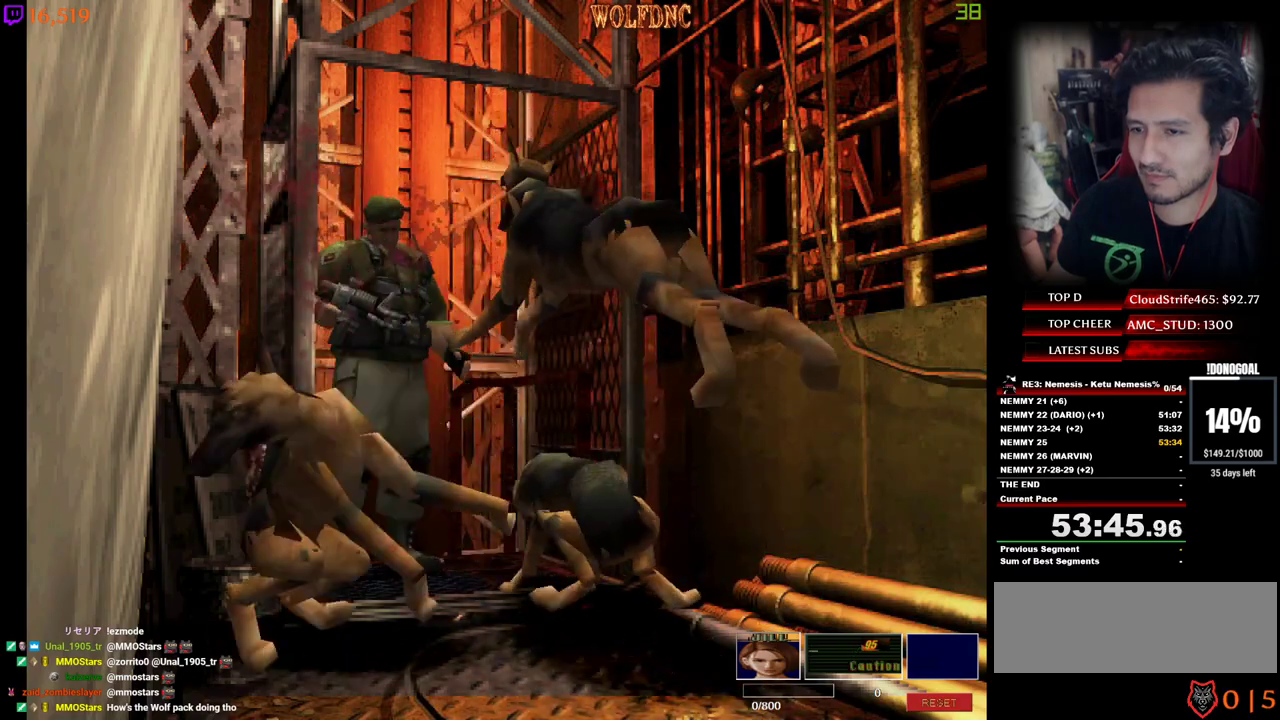
{"keys": ["a", "minus", "num2", "s"], "events": [[117, "num2", "up"], [167, "num2", "down"], [350, "a", "down"]]}
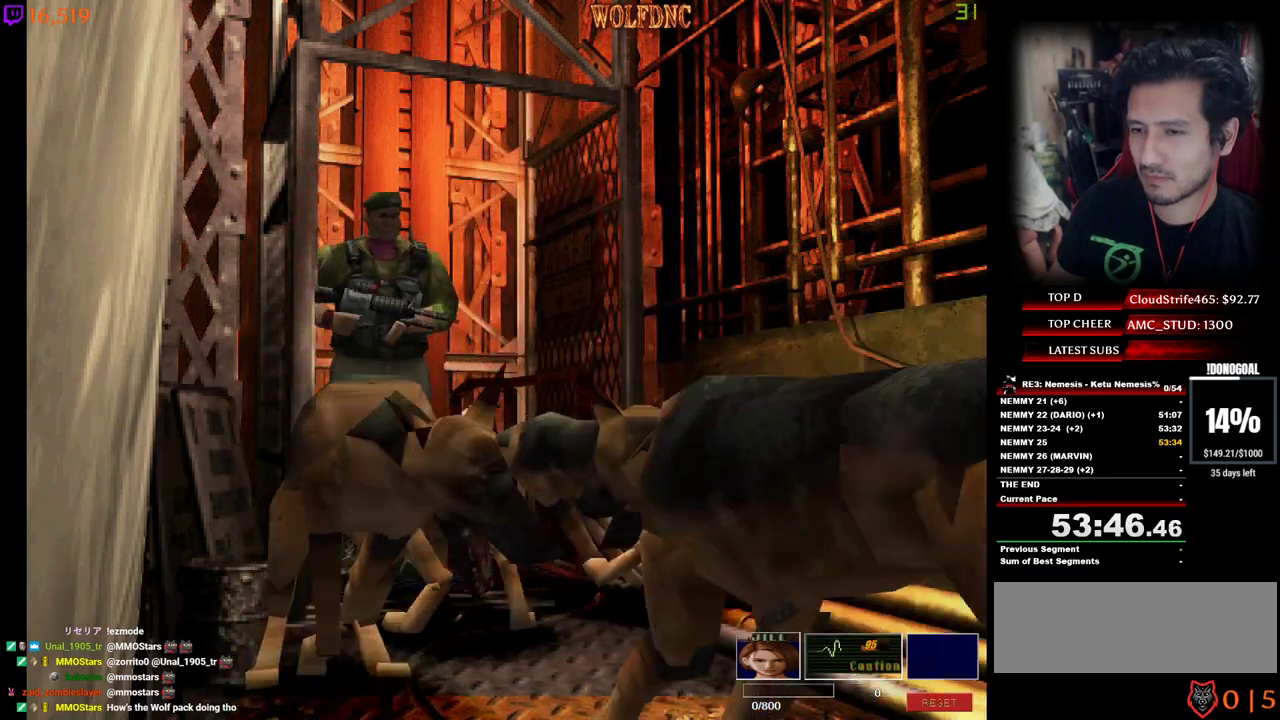
{"keys": ["a", "minus", "num2", "s"], "events": [[84, "a", "up"], [134, "d", "down"], [217, "d", "up"], [267, "a", "down"], [367, "a", "up"], [367, "s", "up"], [417, "a", "down"], [417, "d", "down"], [500, "d", "up"], [500, "s", "down"]]}
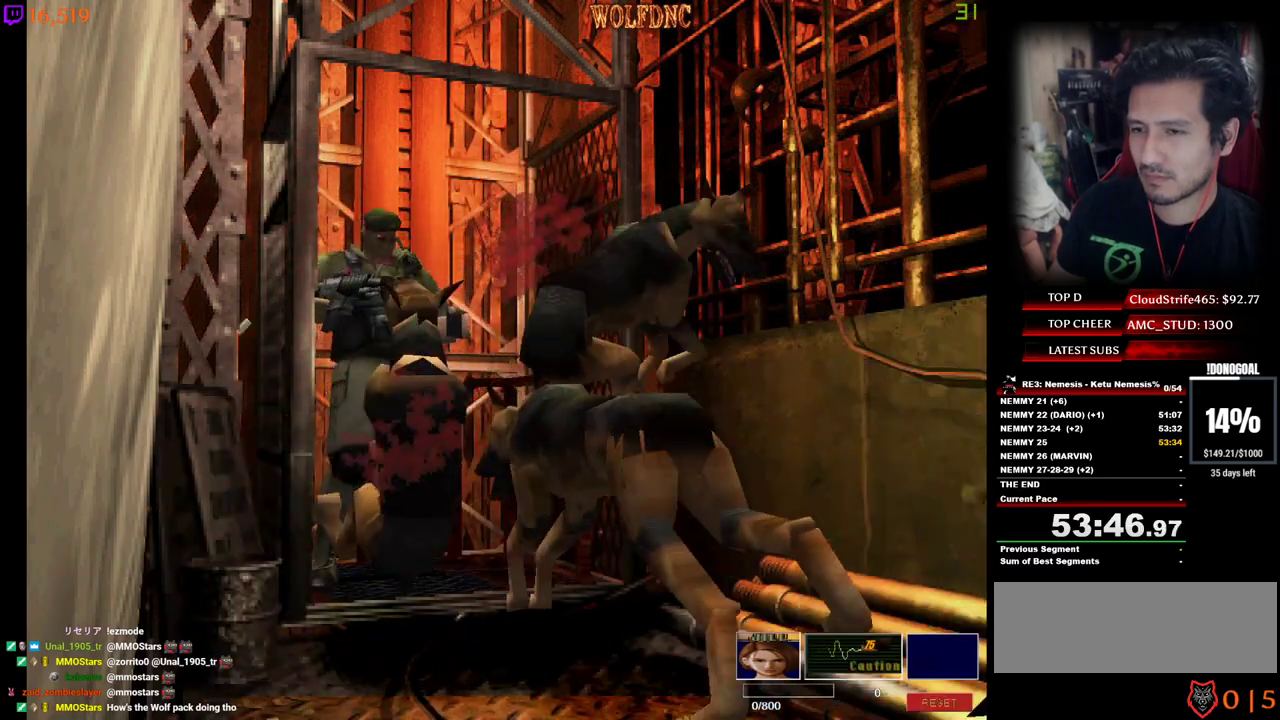
{"keys": ["a", "minus", "num2", "s"], "events": [[50, "a", "up"], [50, "d", "down"], [184, "d", "up"], [184, "s", "up"], [284, "a", "down"], [284, "s", "down"]]}
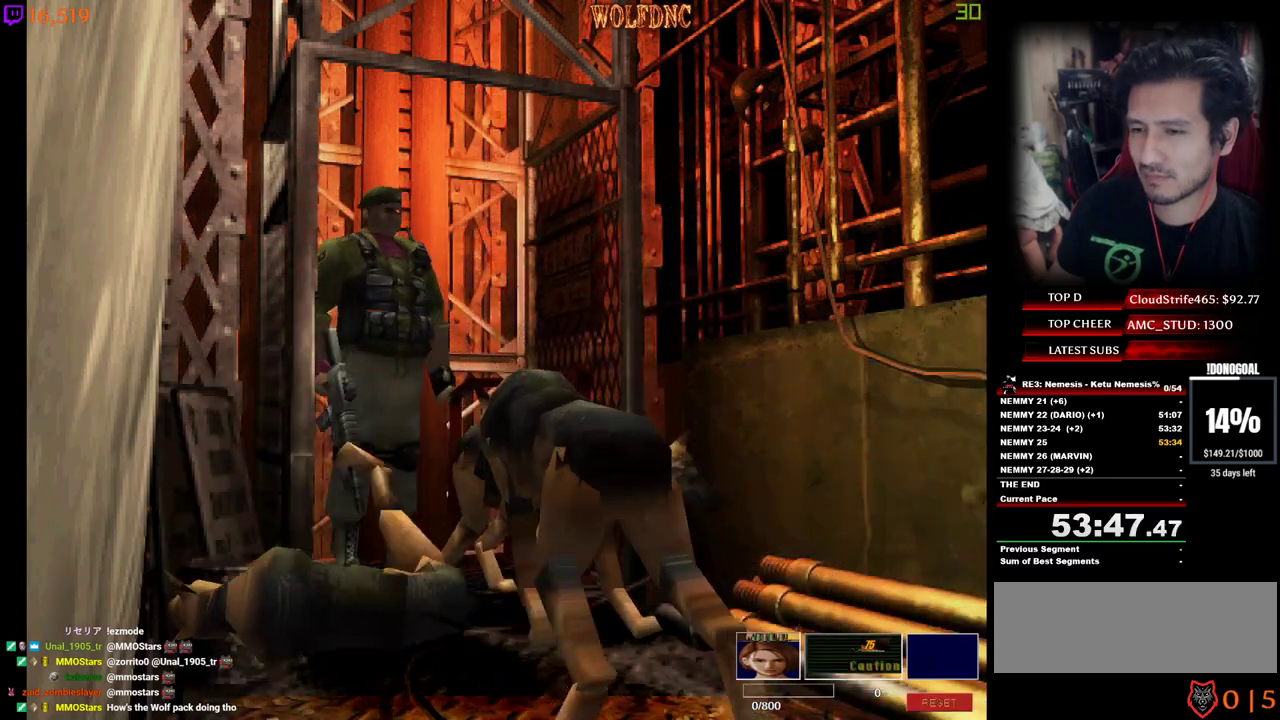
{"keys": ["d", "minus", "num2", "s"], "events": [[400, "a", "up"], [434, "d", "down"]]}
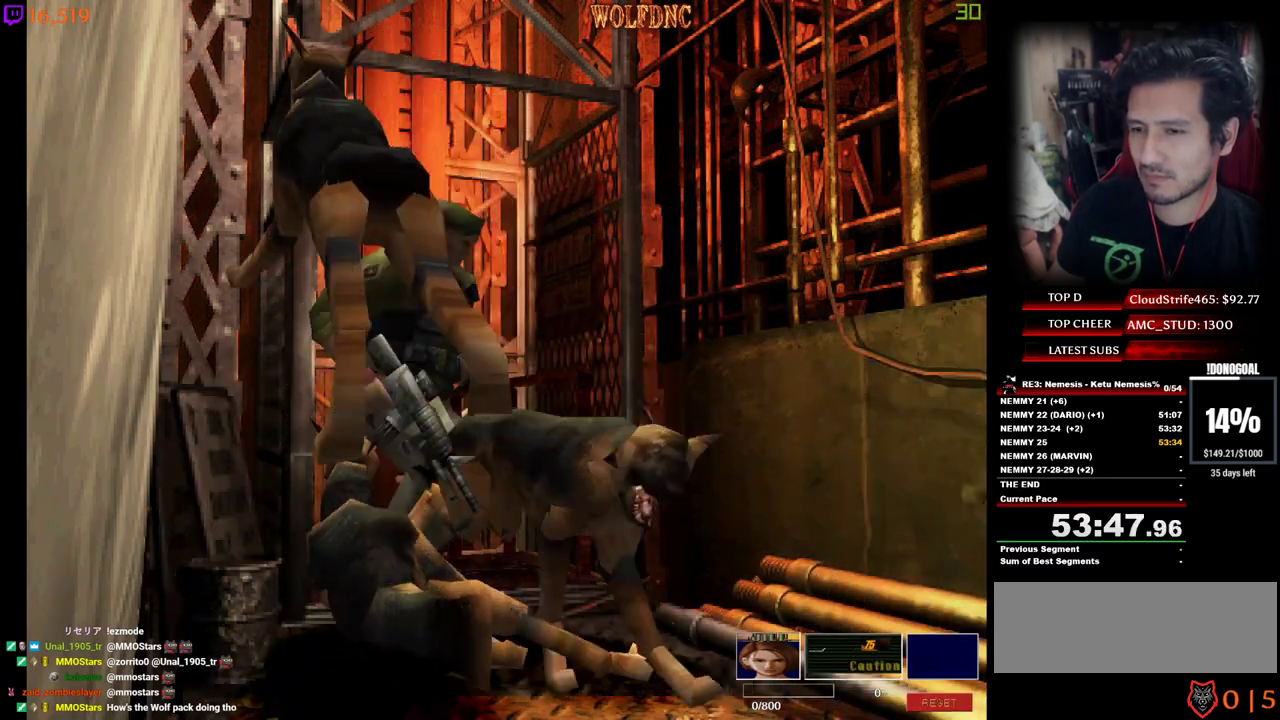
{"keys": ["a", "minus", "num2", "s"], "events": [[134, "d", "up"], [217, "num2", "up"], [317, "num2", "down"], [367, "a", "down"]]}
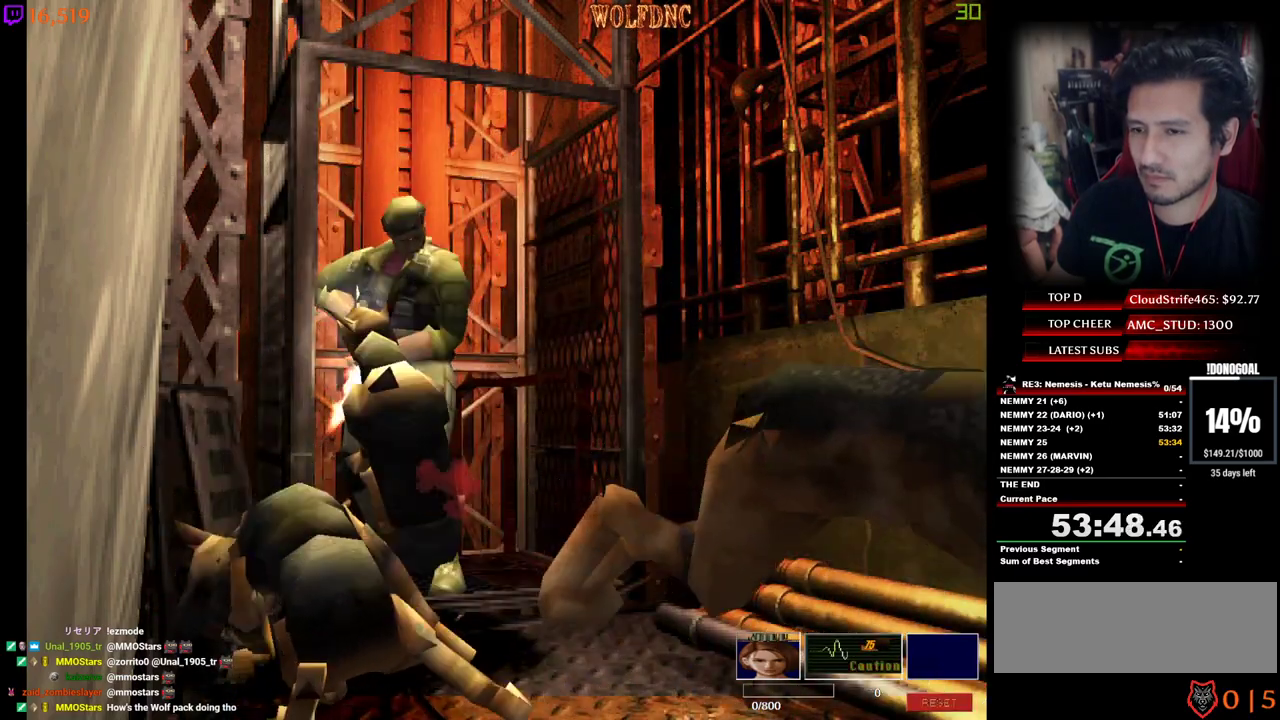
{"keys": ["minus", "s"], "events": [[150, "a", "up"], [150, "s", "up"], [184, "a", "down"], [384, "s", "down"], [467, "a", "up"], [467, "num2", "up"]]}
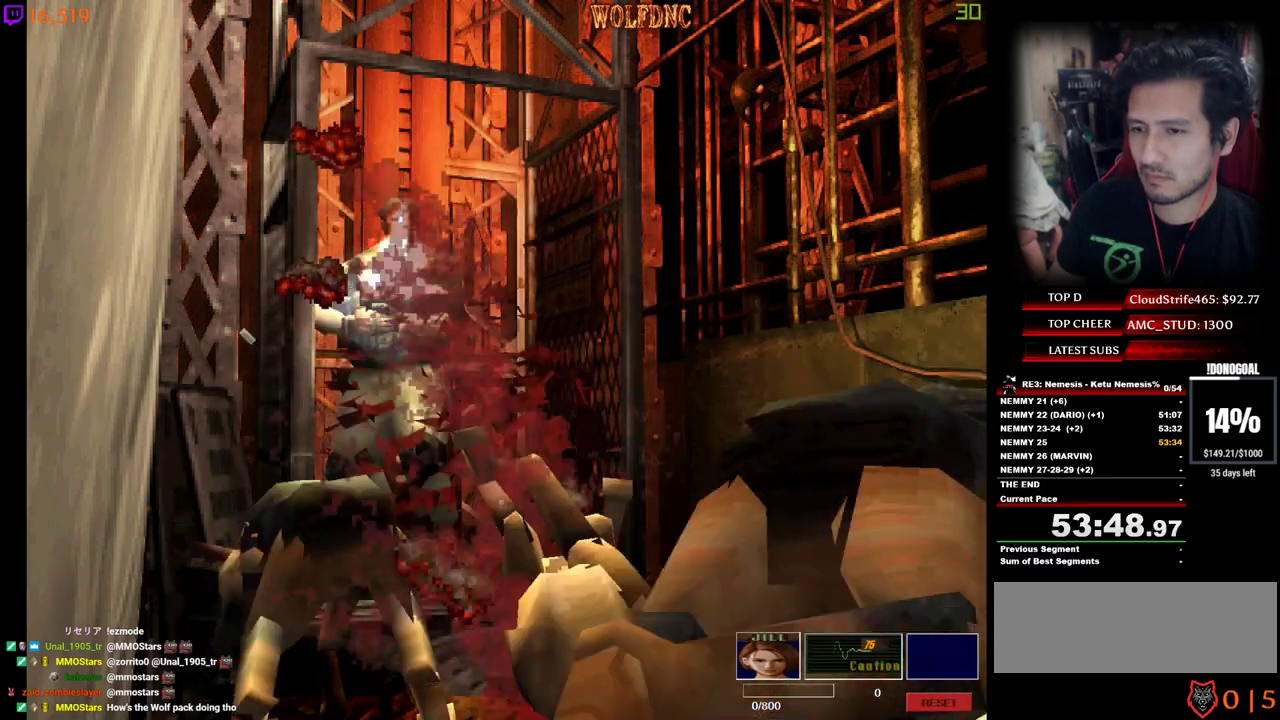
{"keys": ["minus", "num2"], "events": [[17, "num2", "down"], [17, "s", "up"], [67, "a", "down"], [167, "s", "down"], [300, "num2", "up"], [300, "s", "up"], [350, "num2", "down"], [400, "s", "down"], [434, "a", "up"], [484, "s", "up"]]}
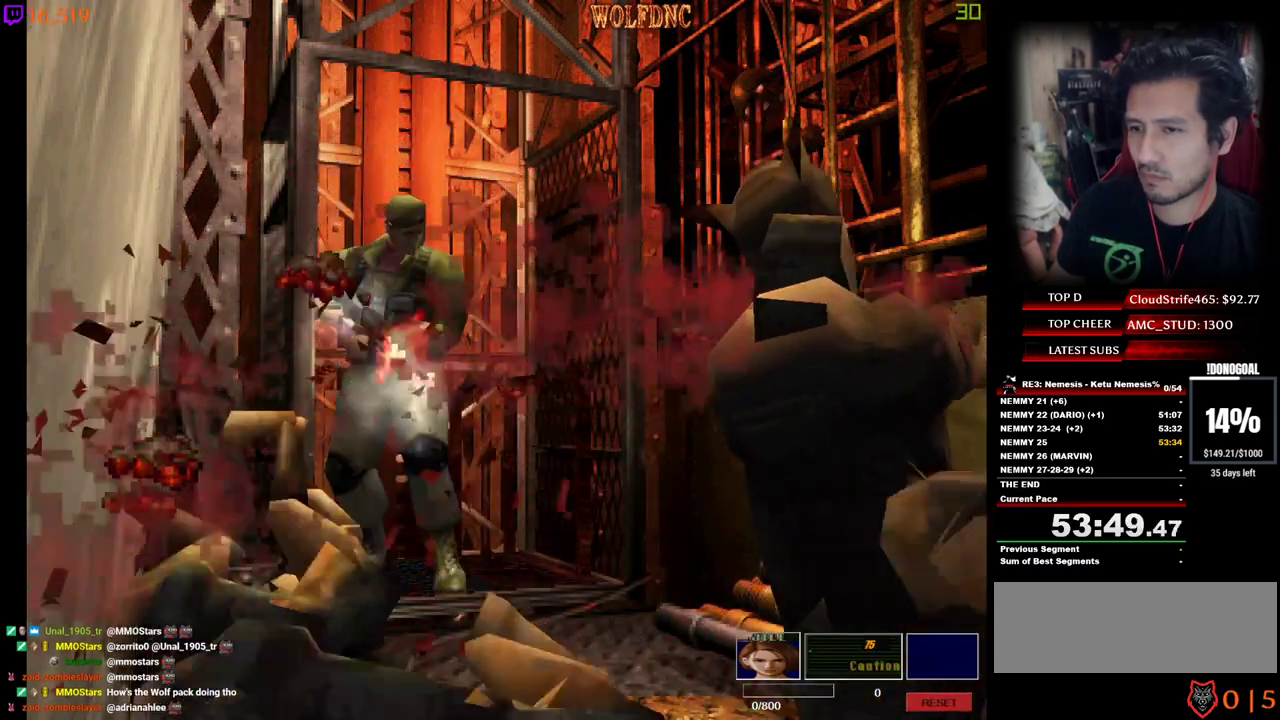
{"keys": ["a", "d", "minus", "num2", "s"], "events": [[84, "a", "down"], [84, "num2", "up"], [134, "num2", "down"], [134, "s", "down"], [167, "a", "up"], [217, "s", "up"], [267, "d", "down"], [367, "a", "down"], [417, "d", "up"], [417, "num2", "up"], [417, "s", "down"], [450, "num2", "down"], [500, "d", "down"]]}
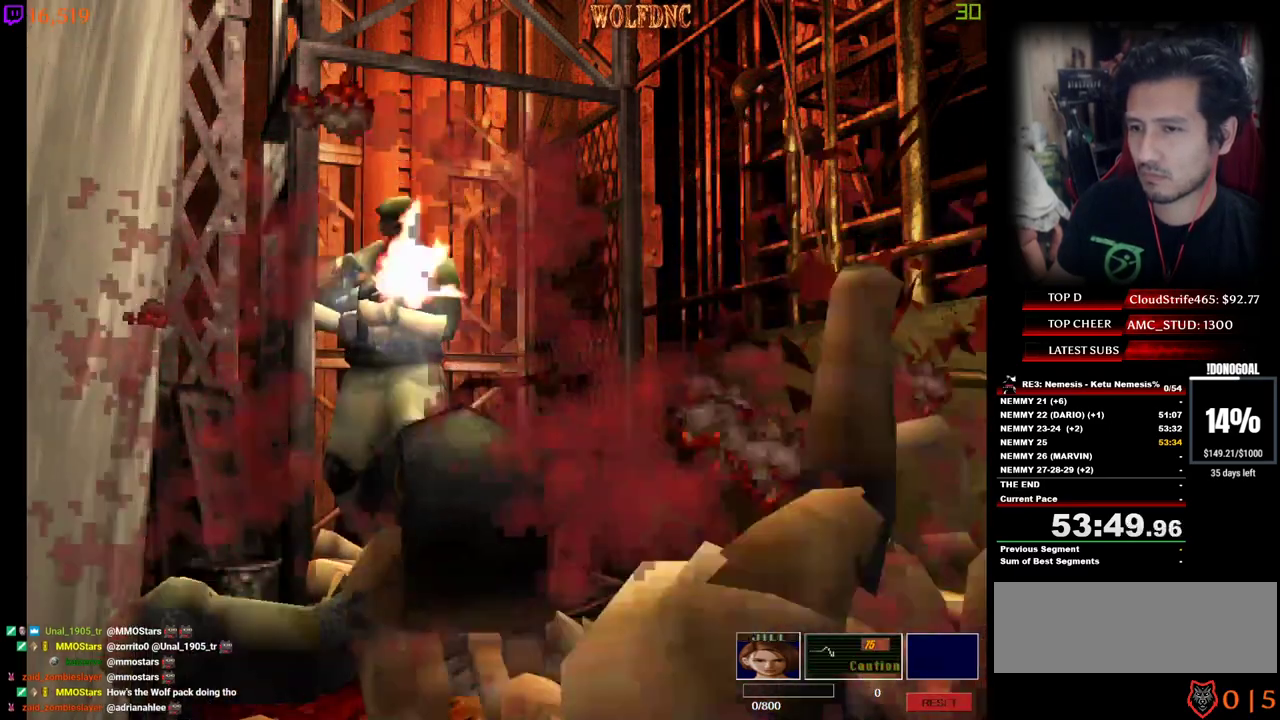
{"keys": ["minus", "w"], "events": [[50, "a", "up"], [50, "num2", "up"], [50, "s", "up"], [100, "d", "up"], [100, "num2", "down"], [150, "a", "down"], [184, "num2", "up"], [184, "s", "down"], [234, "a", "up"], [234, "num2", "down"], [284, "s", "up"], [334, "num2", "up"], [467, "w", "down"]]}
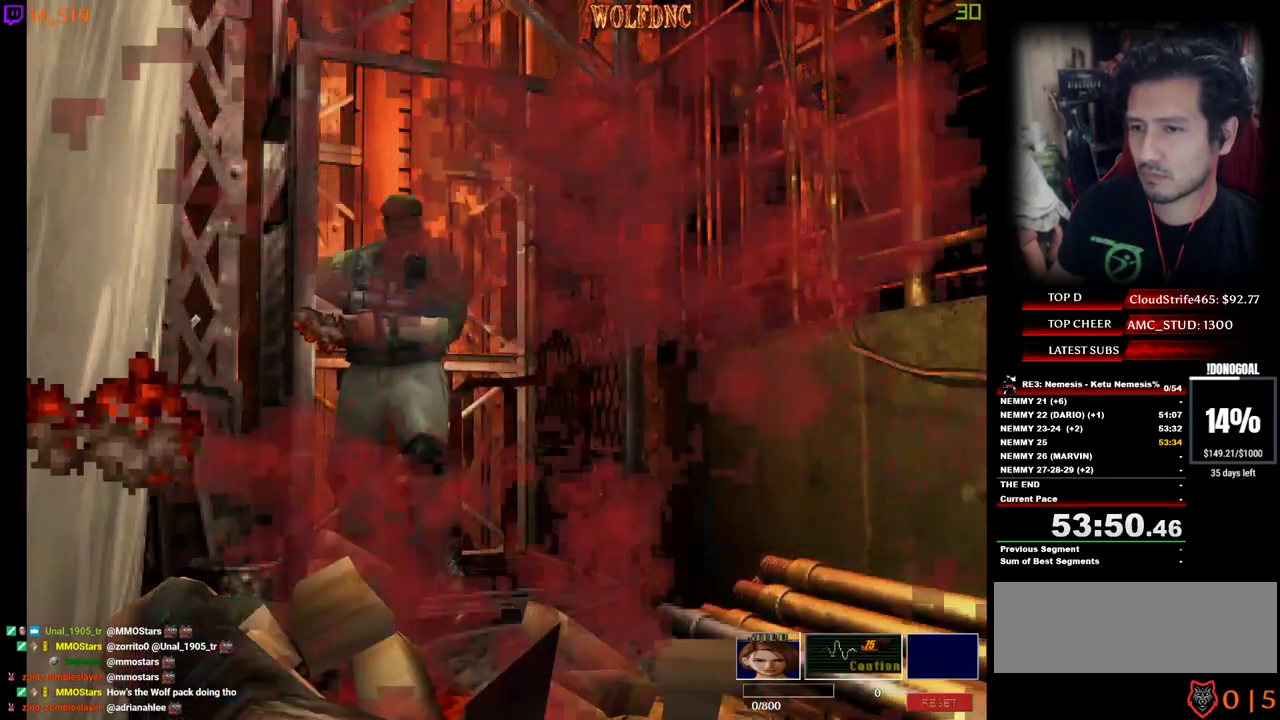
{"keys": ["num4", "w"], "events": [[17, "minus", "up"], [300, "num4", "down"]]}
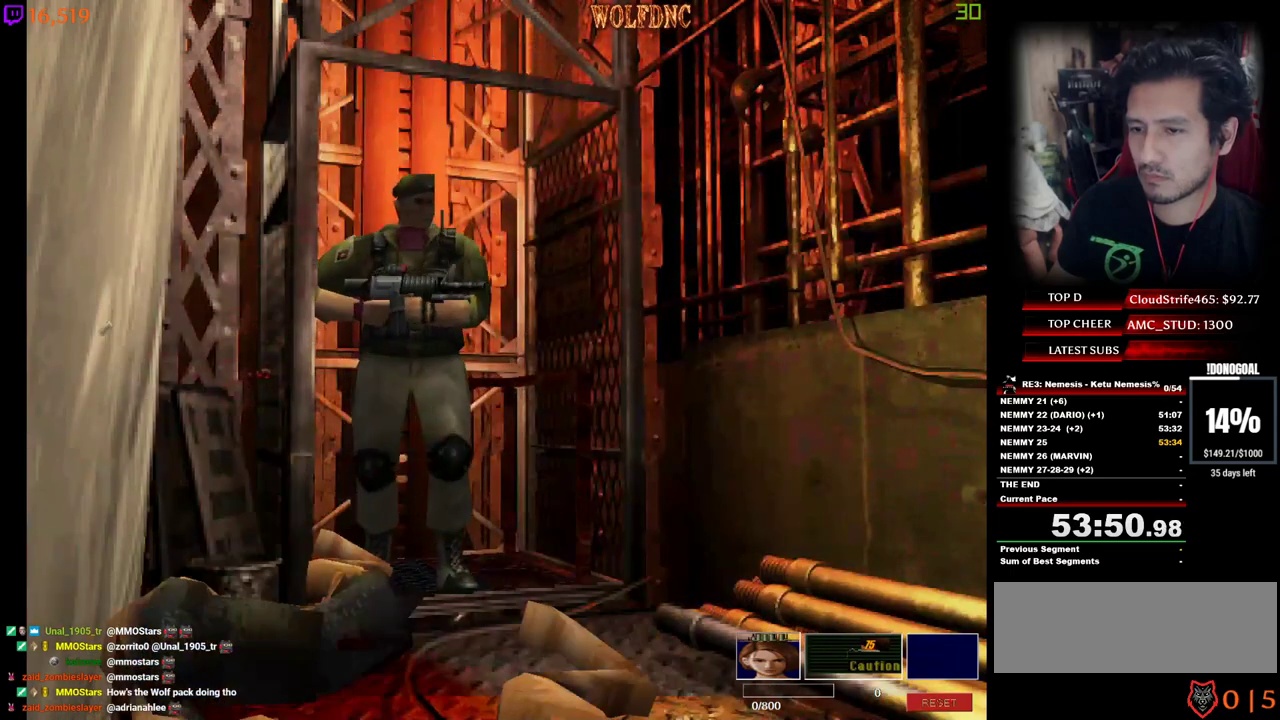
{"keys": ["num4", "w"], "events": []}
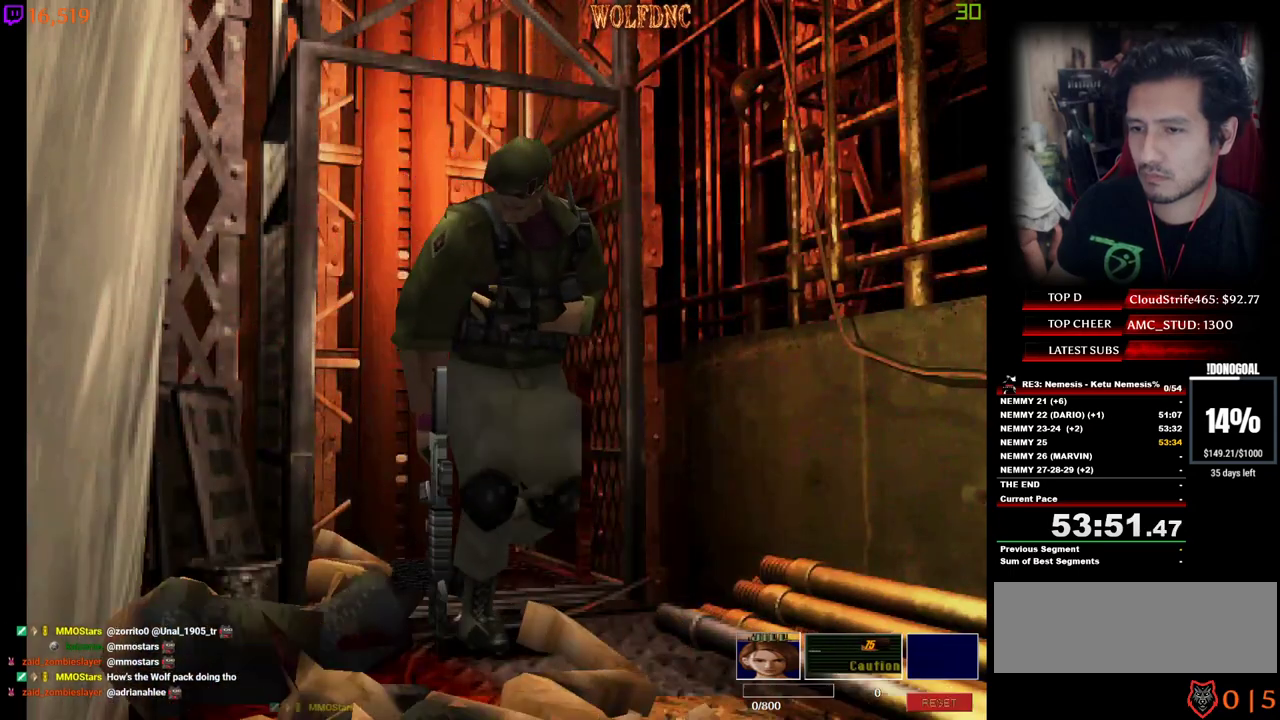
{"keys": ["num4", "w"], "events": [[150, "d", "down"], [234, "d", "up"]]}
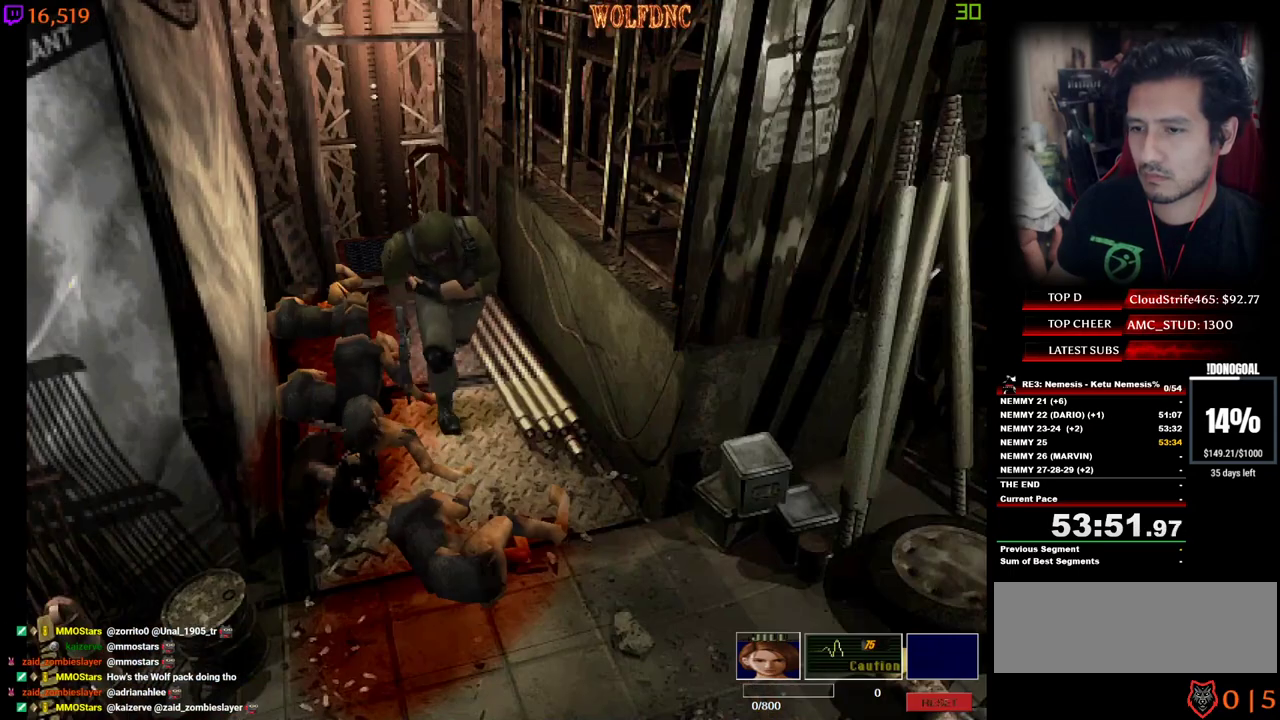
{"keys": ["d", "num4", "w"], "events": [[484, "d", "down"]]}
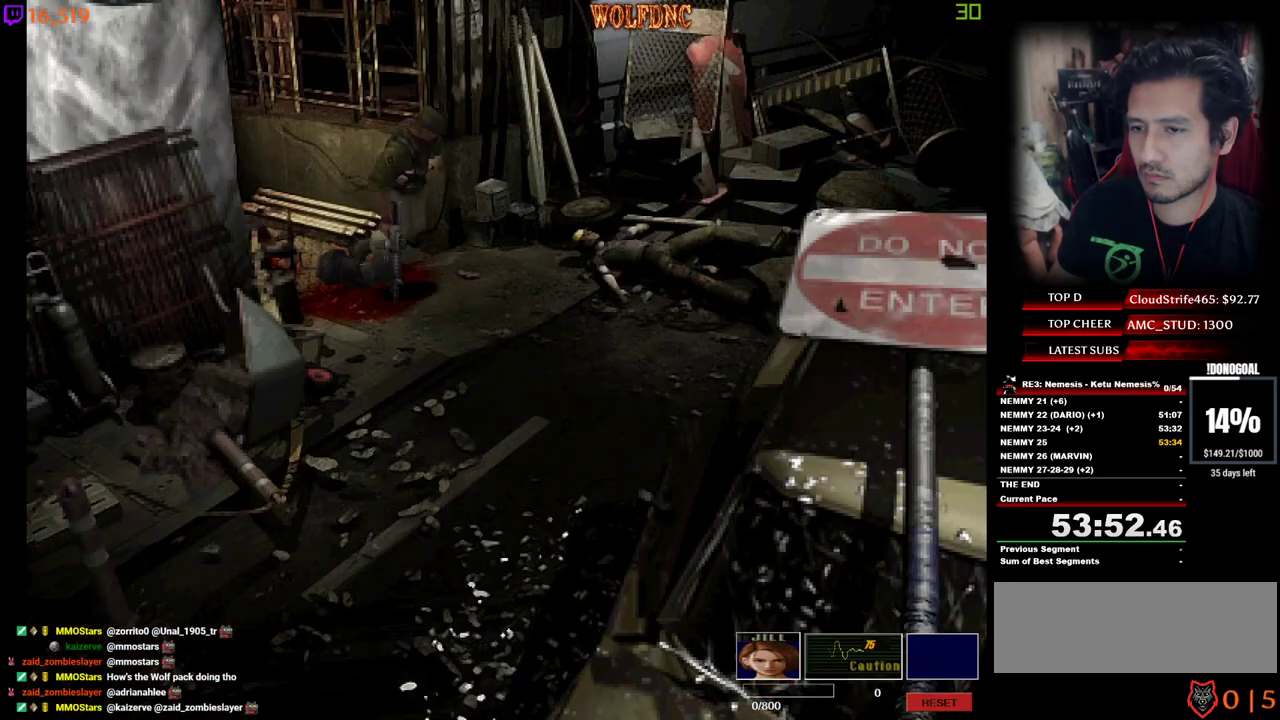
{"keys": ["num4", "w"], "events": [[267, "d", "up"], [400, "d", "down"], [500, "d", "up"]]}
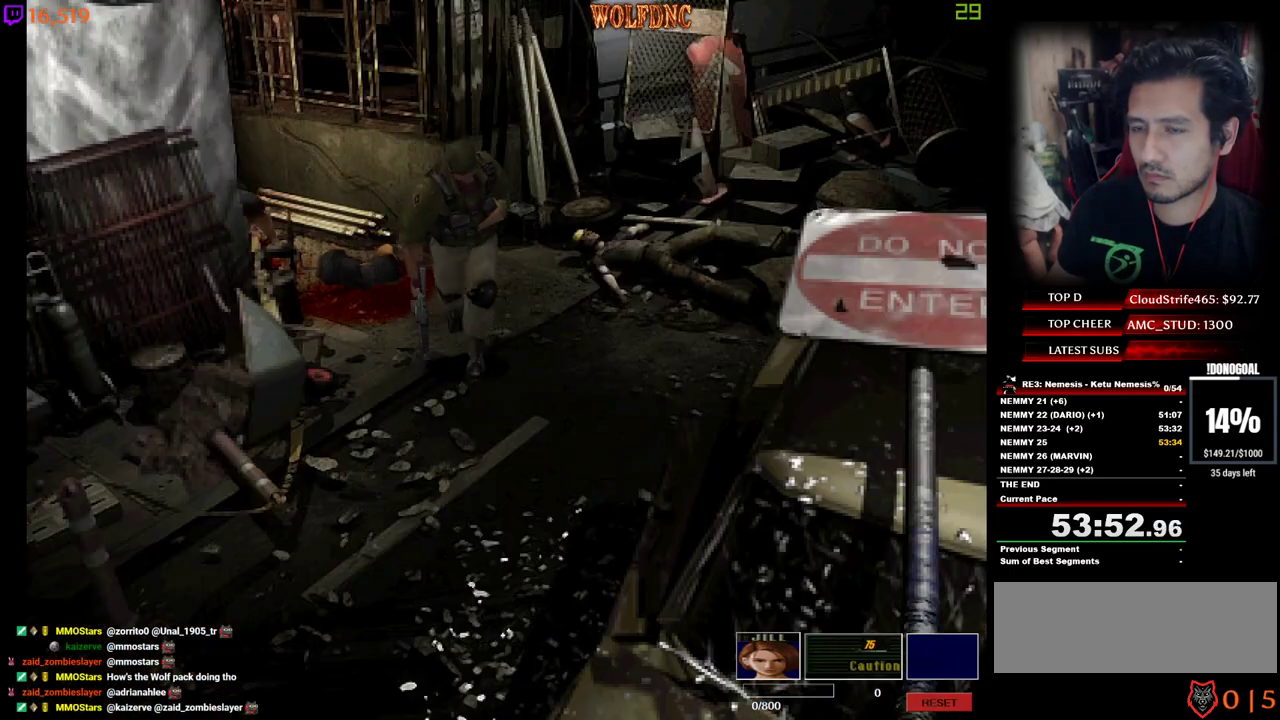
{"keys": ["num4", "w"], "events": [[284, "d", "down"], [467, "d", "up"]]}
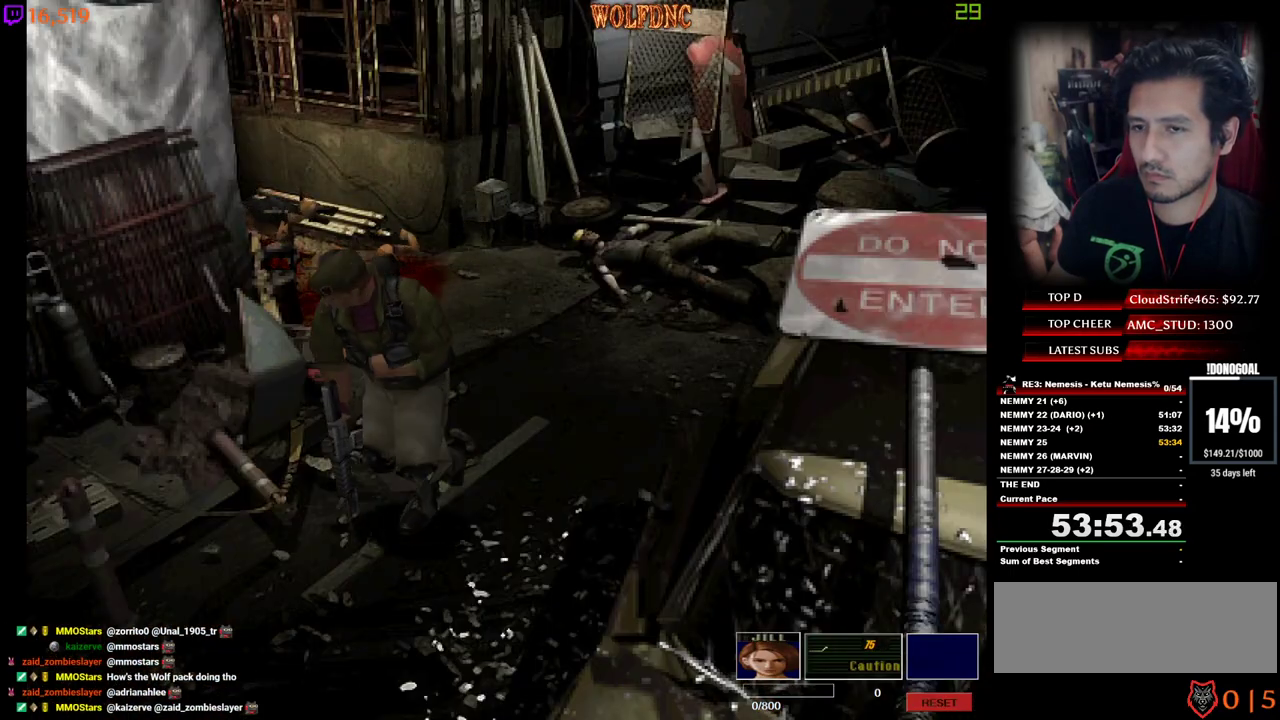
{"keys": ["num4", "w"], "events": [[200, "d", "down"], [300, "d", "up"]]}
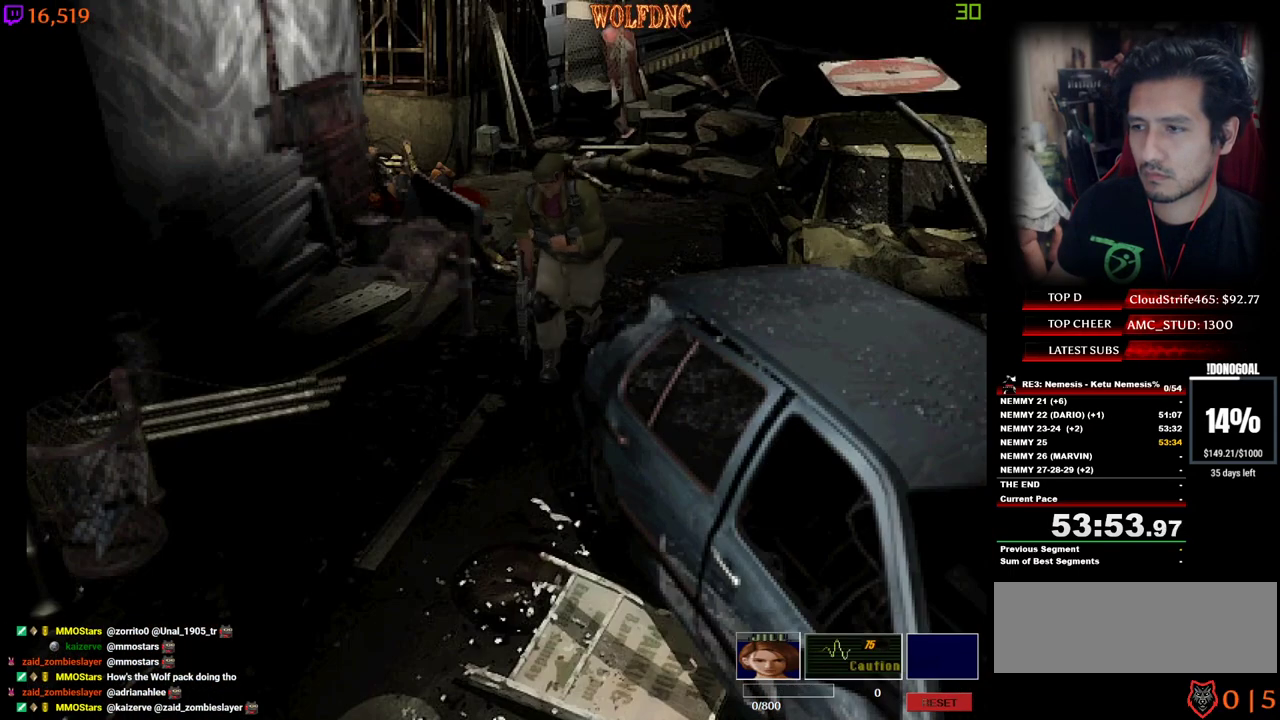
{"keys": ["num6"], "events": [[367, "num6", "down"], [450, "num4", "up"], [450, "num6", "up"], [500, "num6", "down"], [500, "w", "up"]]}